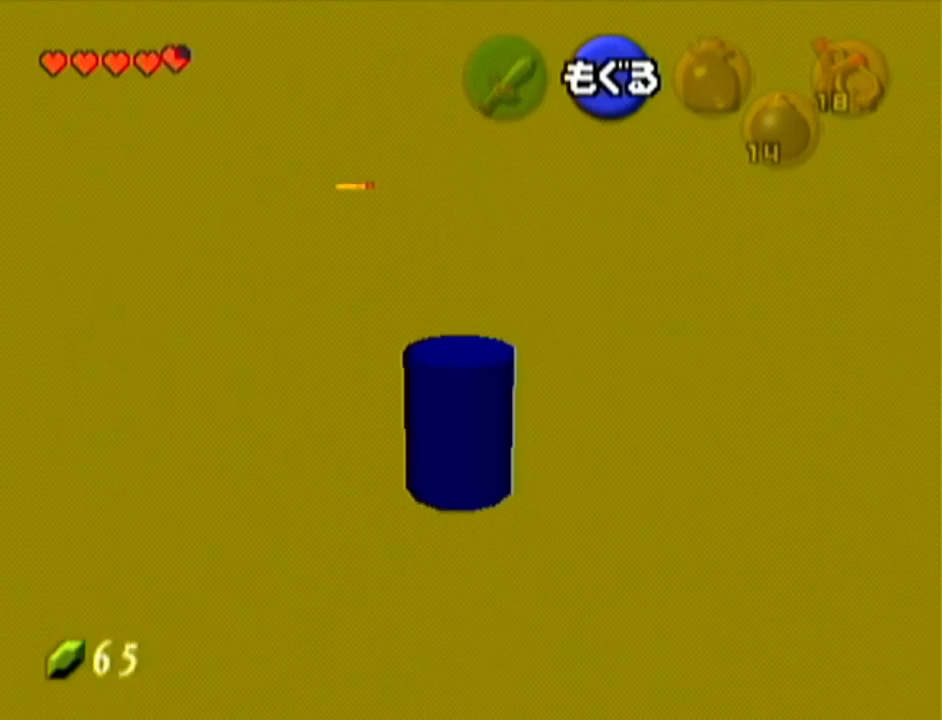
Gameplay with a controller (Nintendo layout); each line is a JSON object with the inputs held at the frame after it. "events" lists button and stick changes between this image and that frame as [ms after this image, input, new state], when the widget could be followed in between. Not read: L3 R3.
{"buttons": [], "left_stick": "center", "events": [[200, "Z", "down"], [200, "left_stick", "center"], [383, "Z", "up"]]}
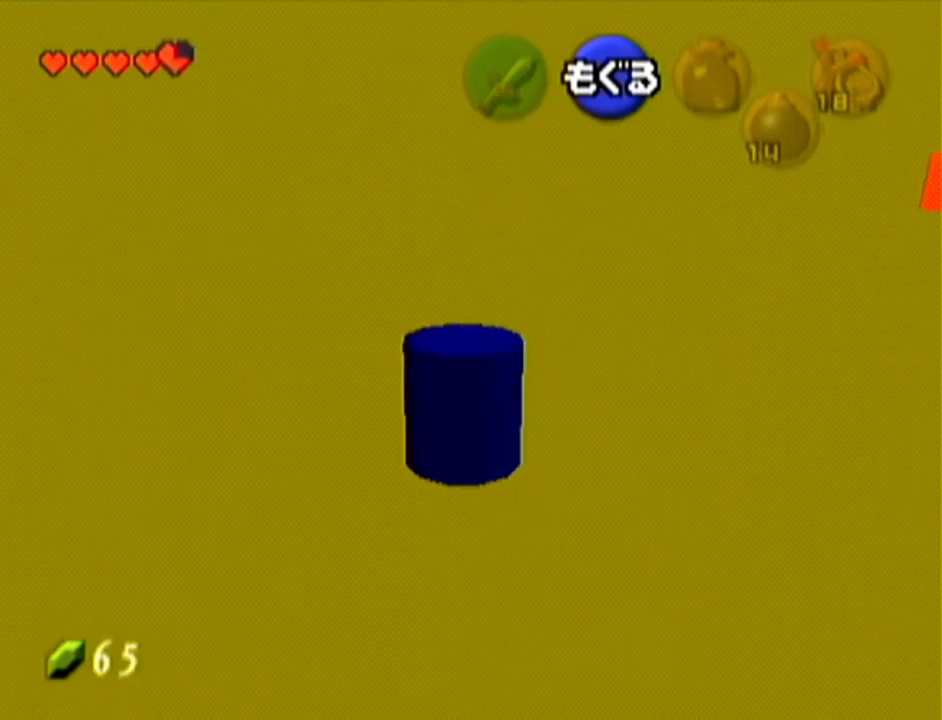
{"buttons": [], "left_stick": "up", "events": [[167, "left_stick", "up"], [284, "B", "down"], [351, "B", "up"], [417, "B", "down"], [451, "B", "up"]]}
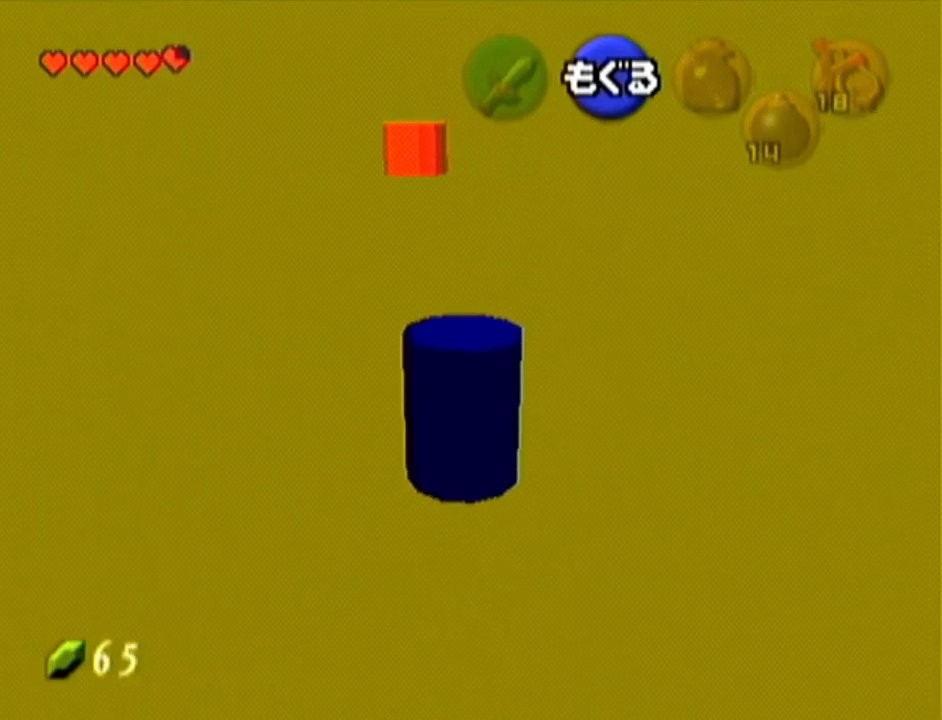
{"buttons": ["B"], "left_stick": "up", "events": [[50, "B", "down"], [117, "B", "up"], [150, "B", "down"], [200, "B", "up"], [284, "B", "down"], [300, "B", "up"], [367, "B", "down"], [400, "B", "up"], [484, "B", "down"]]}
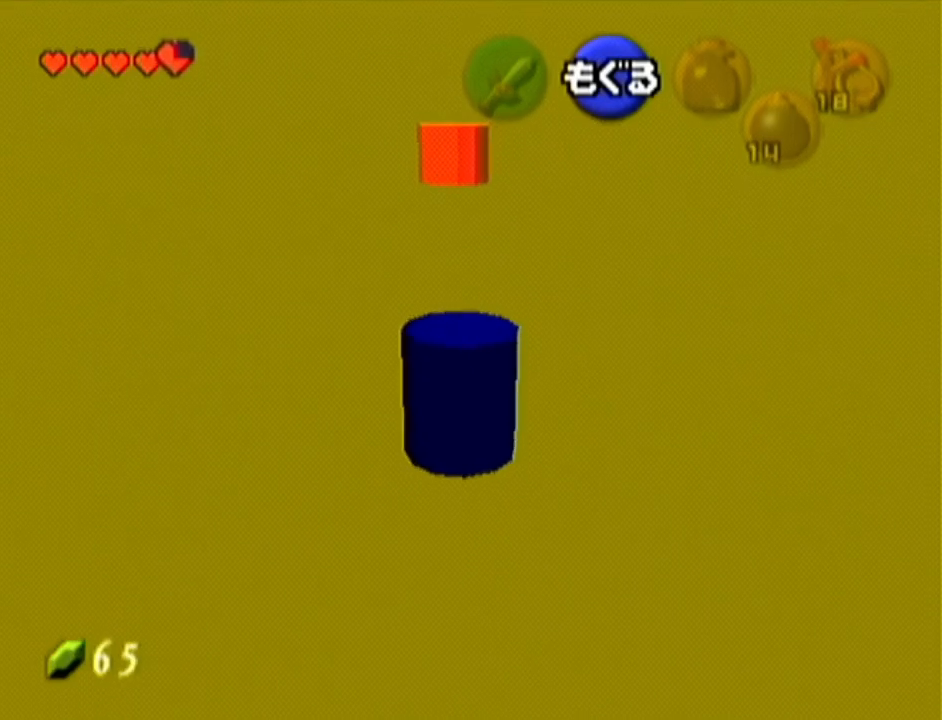
{"buttons": [], "left_stick": "up", "events": [[16, "B", "up"], [83, "B", "down"], [183, "B", "up"]]}
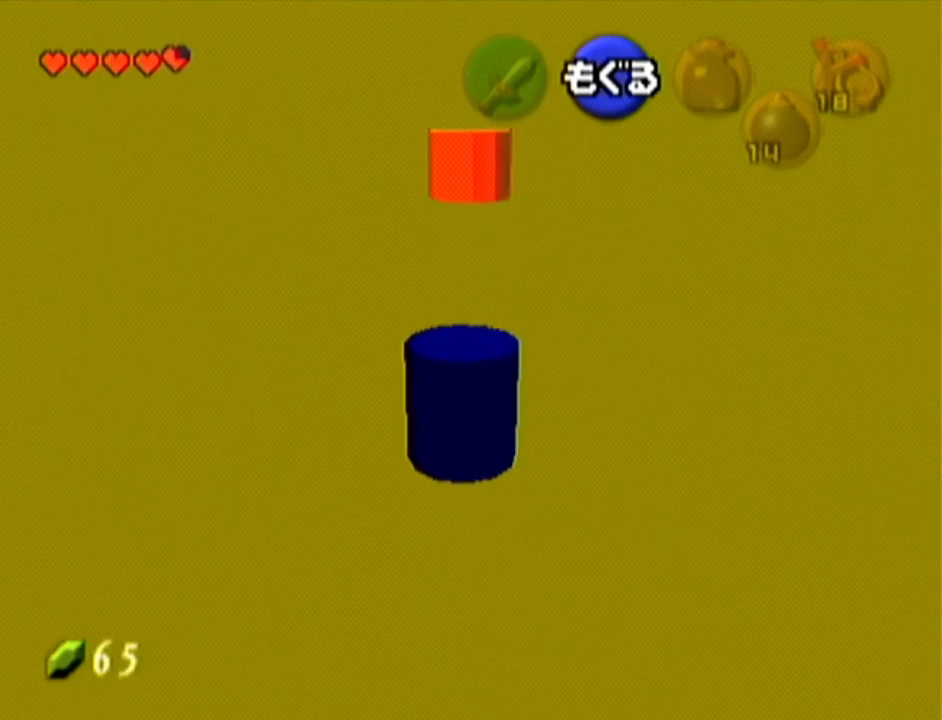
{"buttons": [], "left_stick": "up", "events": []}
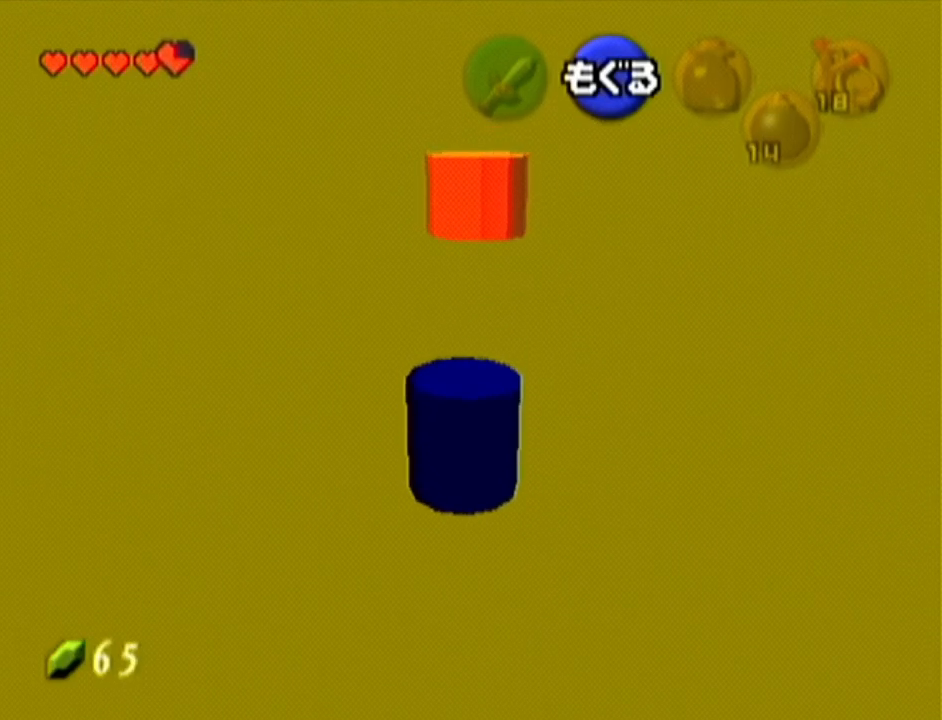
{"buttons": [], "left_stick": "center", "events": [[467, "left_stick", "center"]]}
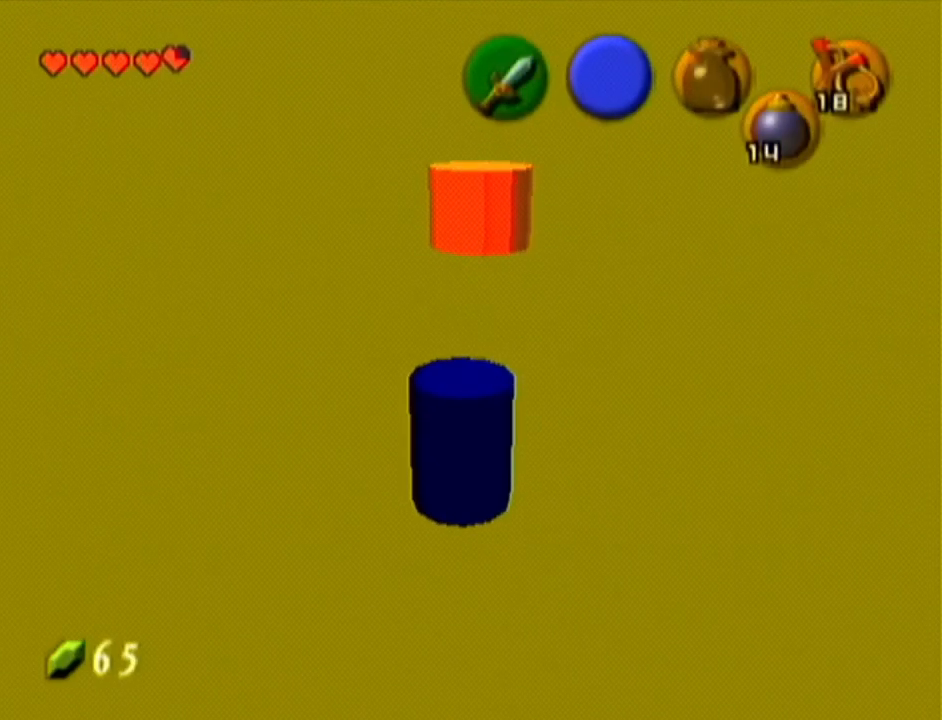
{"buttons": [], "left_stick": "center", "events": []}
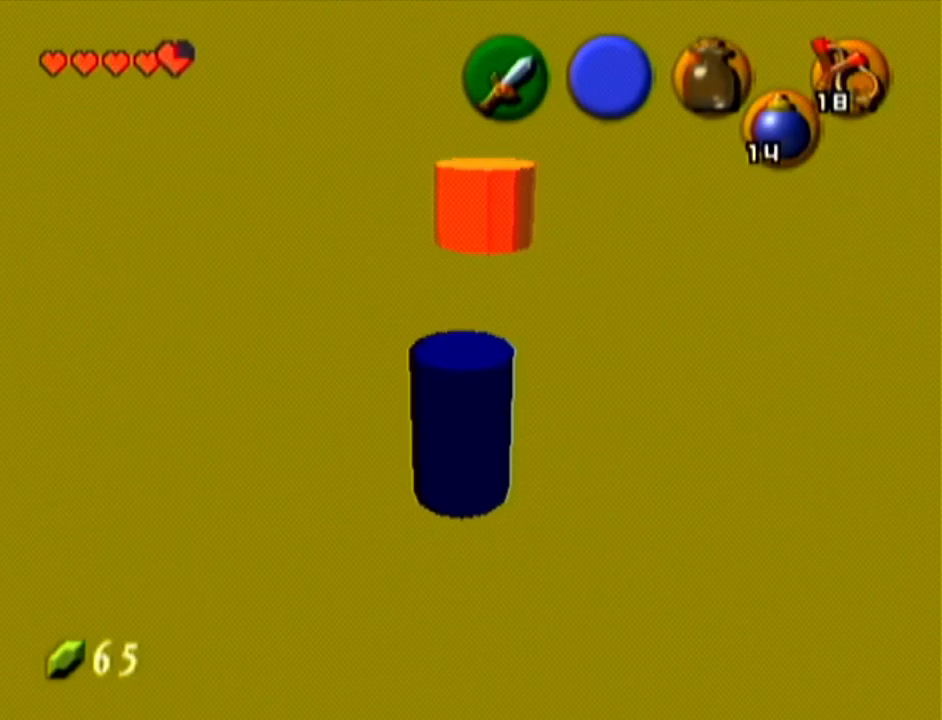
{"buttons": [], "left_stick": "center", "events": []}
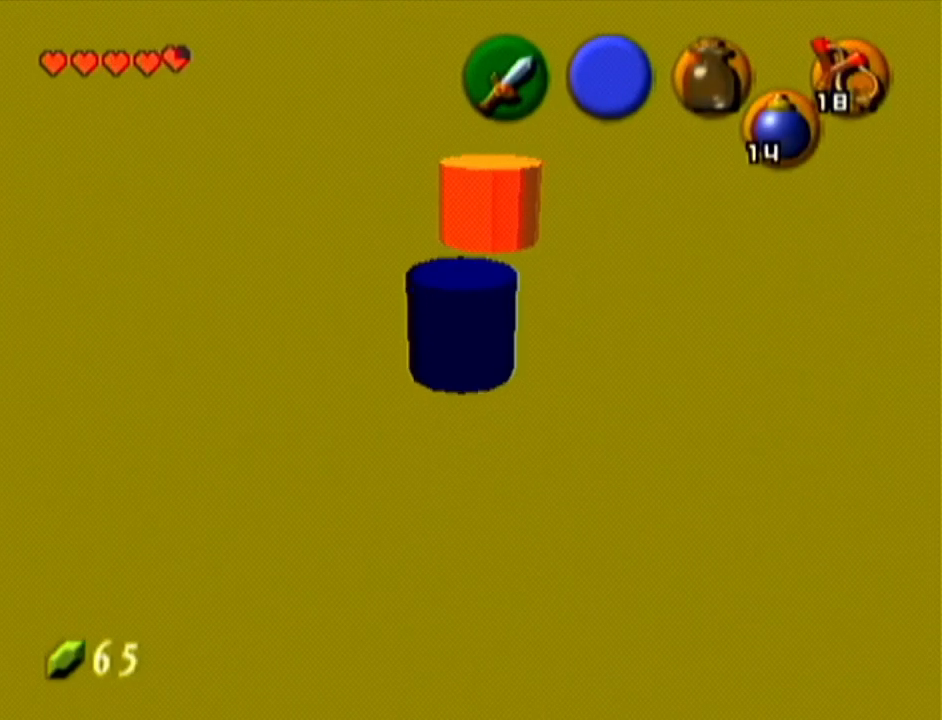
{"buttons": ["B", "R1"], "left_stick": "center", "events": [[400, "B", "down"], [467, "R1", "down"]]}
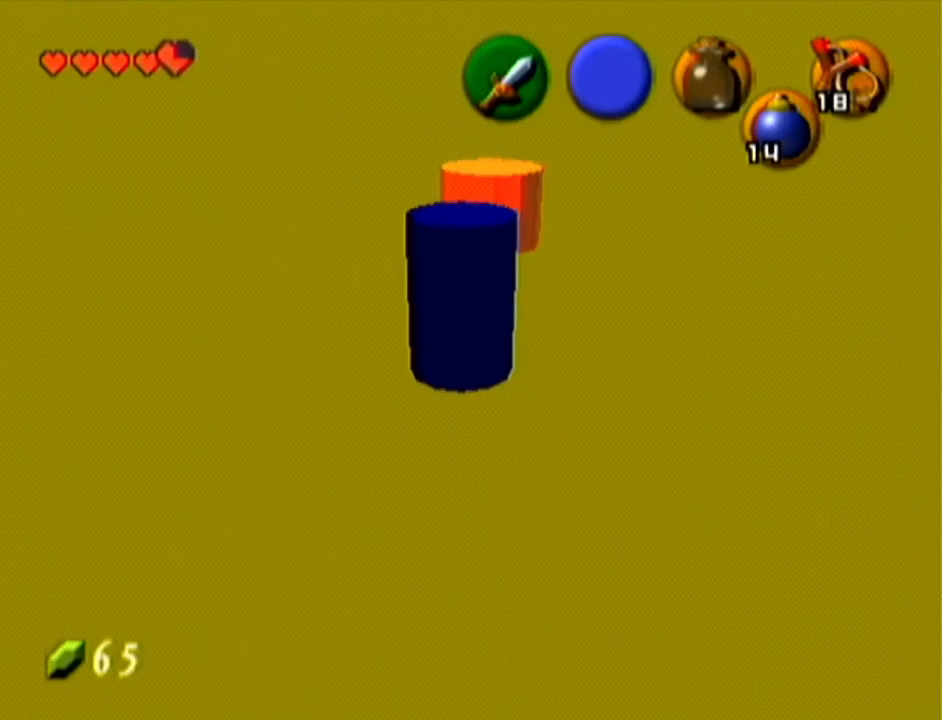
{"buttons": ["Z"], "left_stick": "center", "events": [[216, "B", "up"], [216, "R1", "up"], [216, "Z", "down"], [367, "A", "down"], [483, "A", "up"]]}
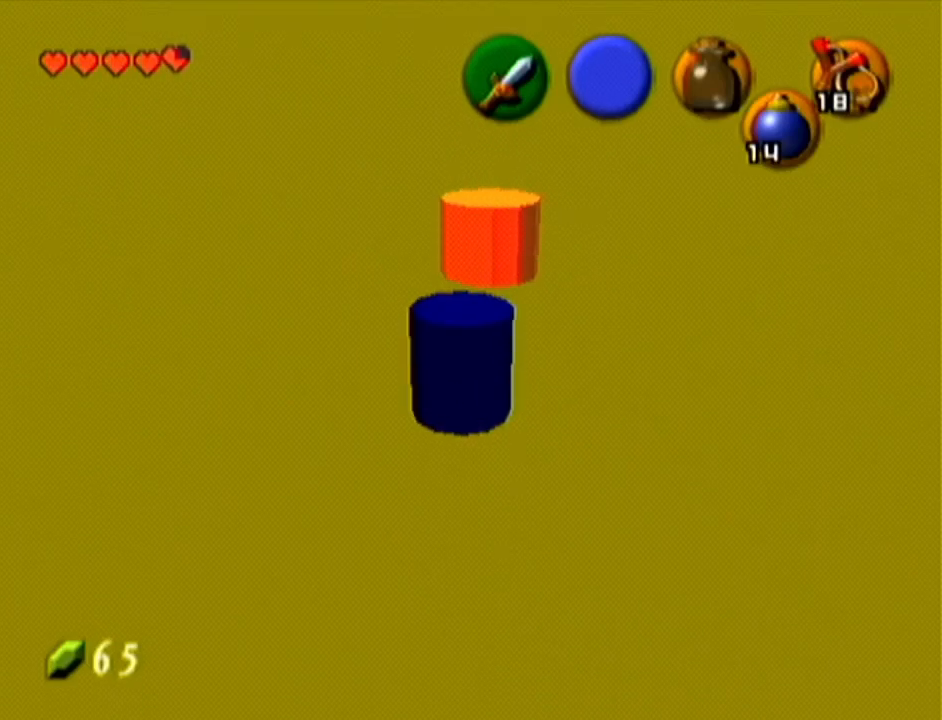
{"buttons": [], "left_stick": "center", "events": [[17, "Z", "up"], [367, "A", "down"], [417, "A", "up"]]}
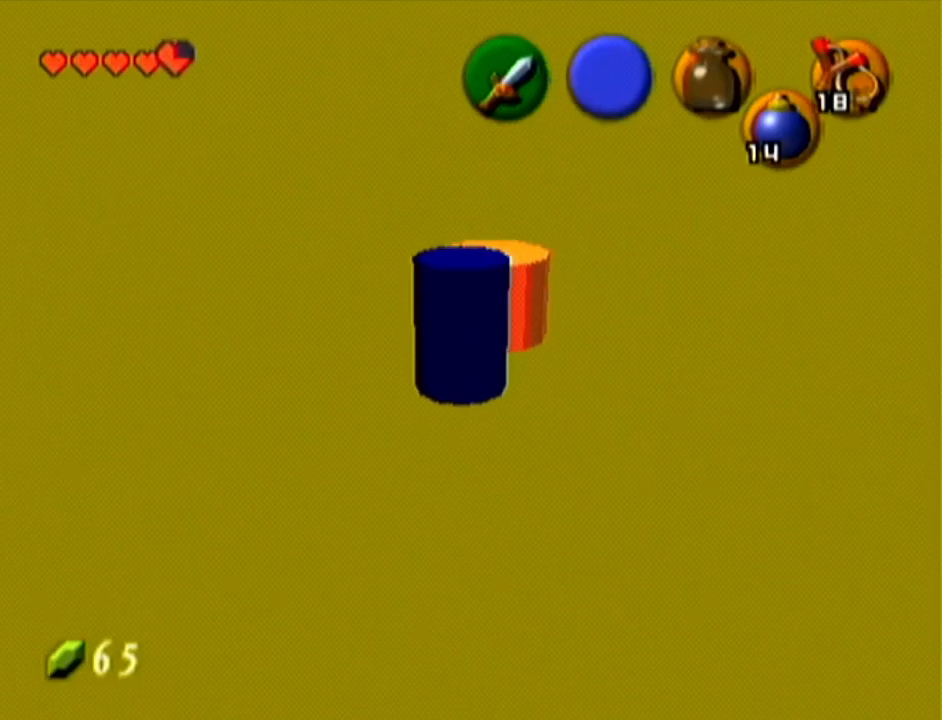
{"buttons": ["A"], "left_stick": "center", "events": [[16, "A", "down"], [83, "A", "up"], [166, "A", "down"], [233, "A", "up"], [300, "A", "down"], [367, "A", "up"], [467, "A", "down"]]}
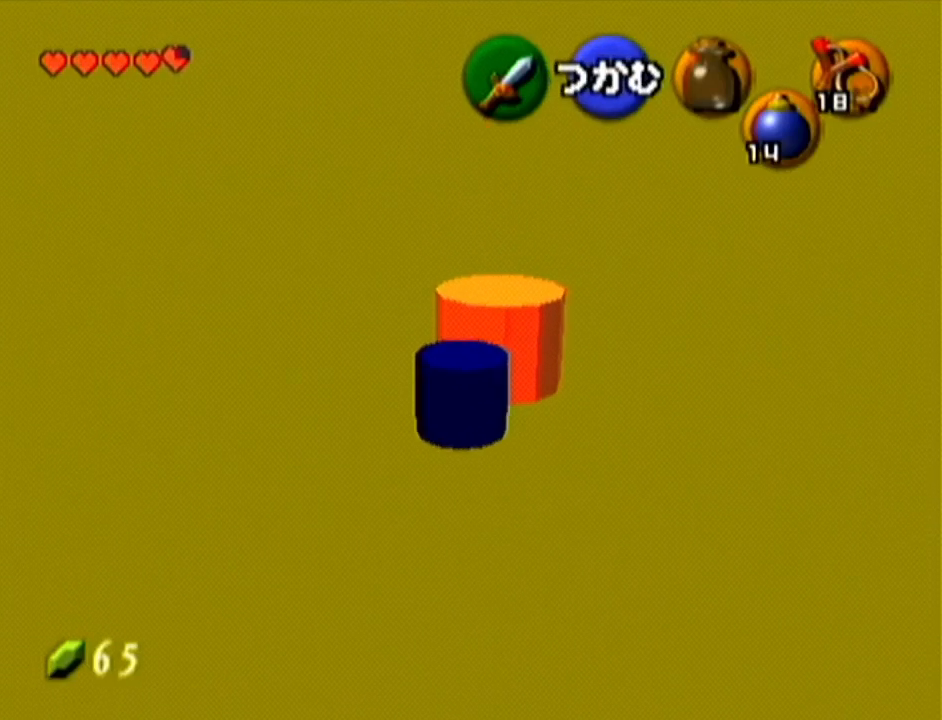
{"buttons": [], "left_stick": "center", "events": [[17, "A", "up"], [117, "A", "down"], [217, "A", "up"], [300, "A", "down"], [367, "A", "up"]]}
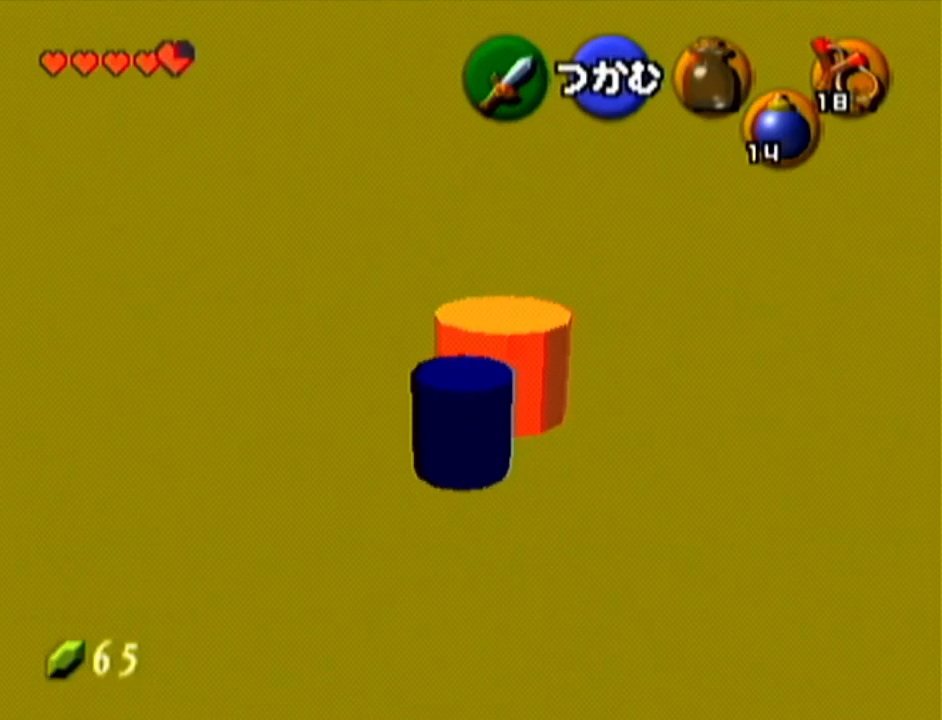
{"buttons": ["Z"], "left_stick": "center", "events": [[483, "Z", "down"]]}
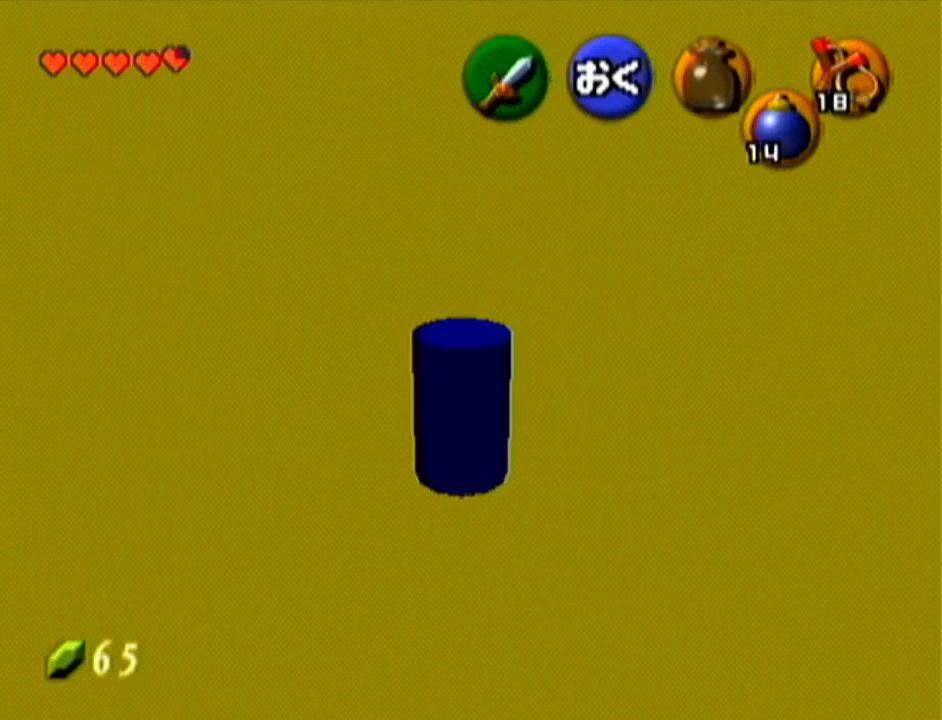
{"buttons": [], "left_stick": "center", "events": [[167, "Z", "up"], [417, "left_stick", "down"], [484, "left_stick", "center"]]}
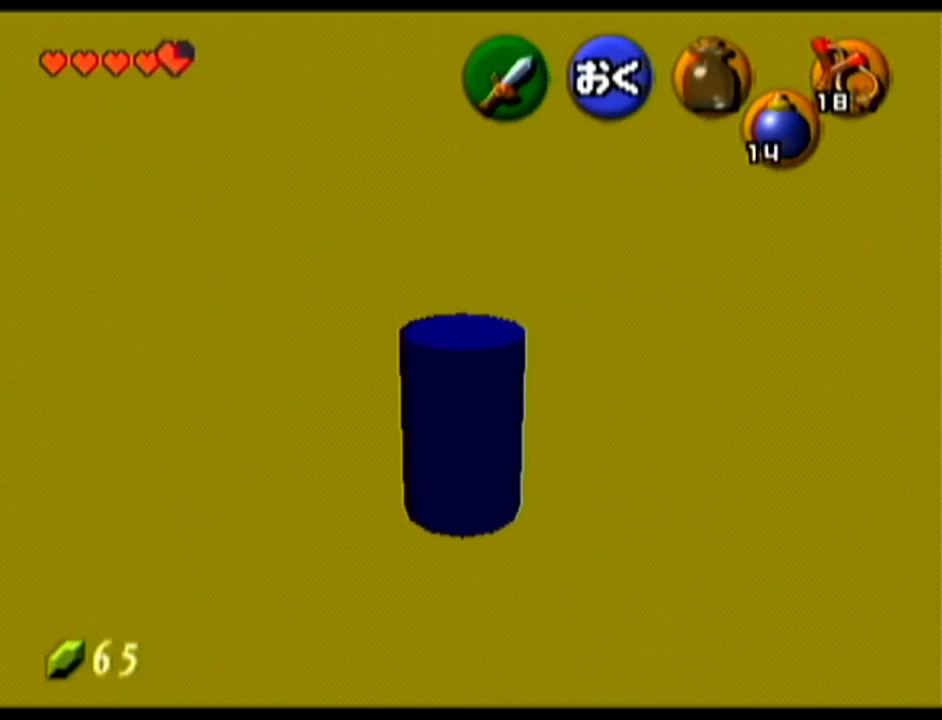
{"buttons": [], "left_stick": "center", "events": [[133, "Z", "down"], [450, "Z", "up"]]}
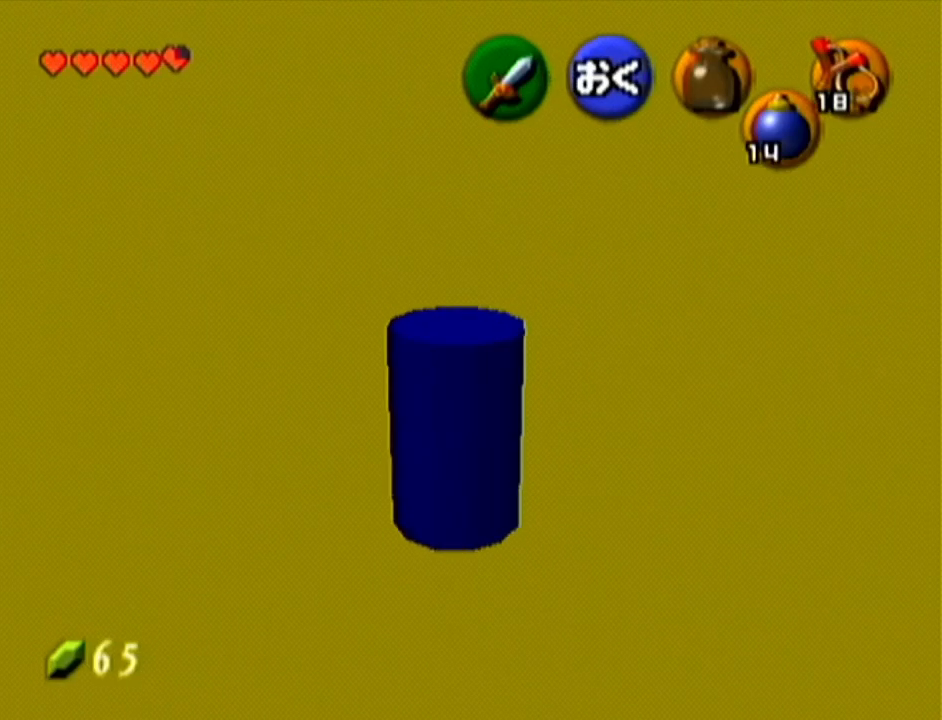
{"buttons": [], "left_stick": "center", "events": []}
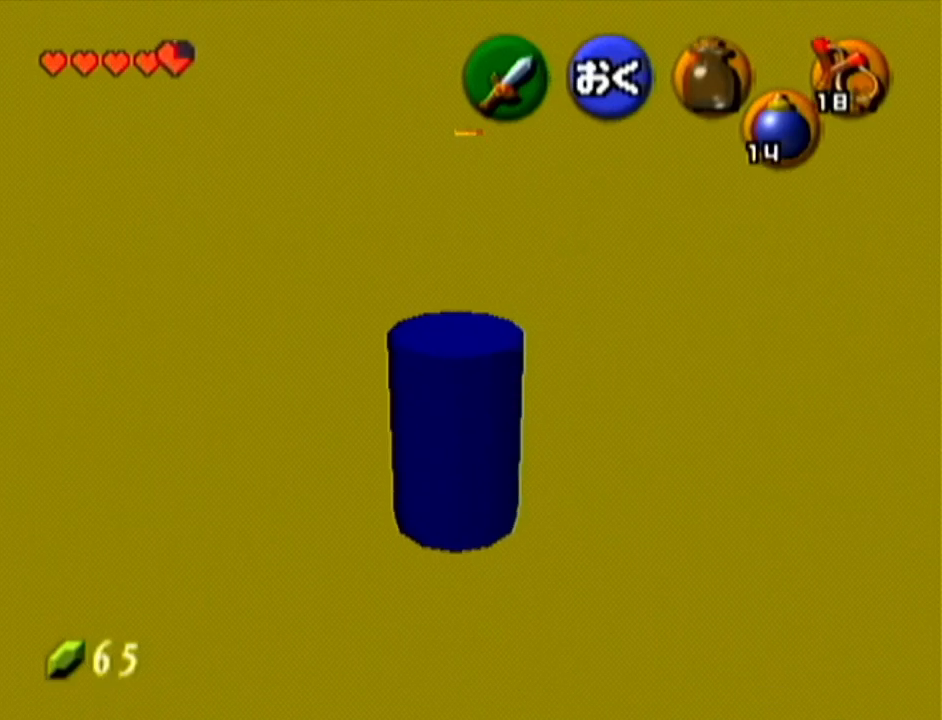
{"buttons": [], "left_stick": "up", "events": [[100, "left_stick", "up"]]}
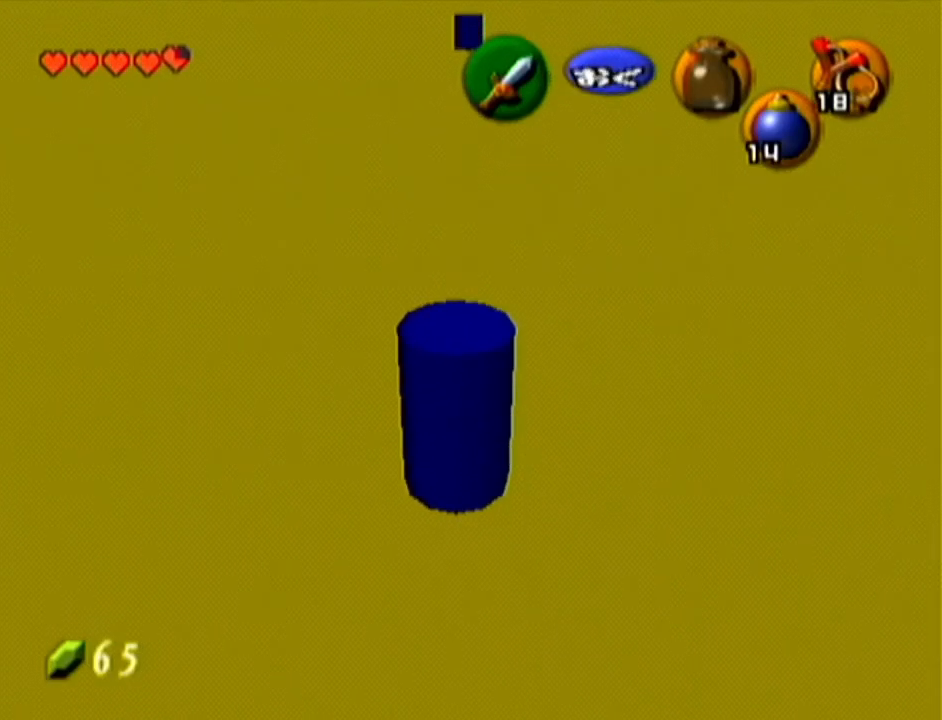
{"buttons": [], "left_stick": "up", "events": []}
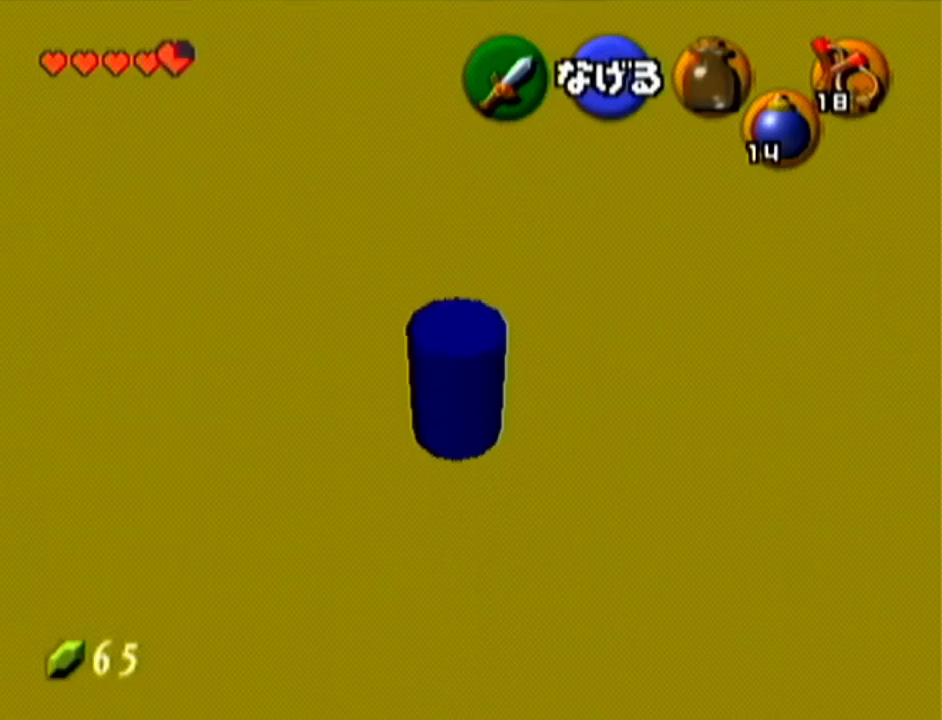
{"buttons": [], "left_stick": "center", "events": [[233, "left_stick", "center"]]}
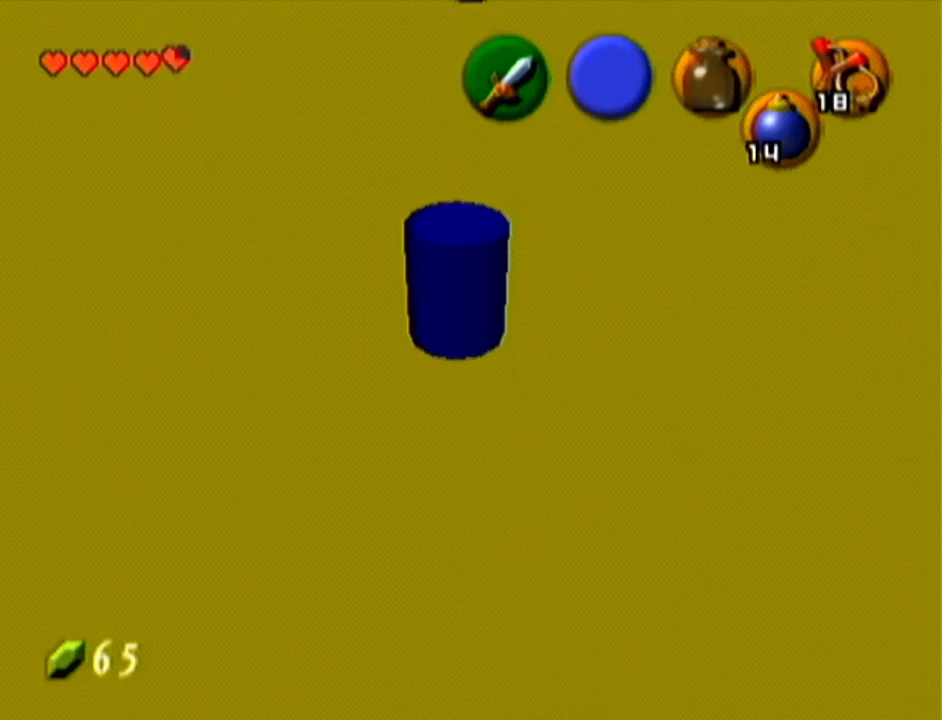
{"buttons": [], "left_stick": "center", "events": []}
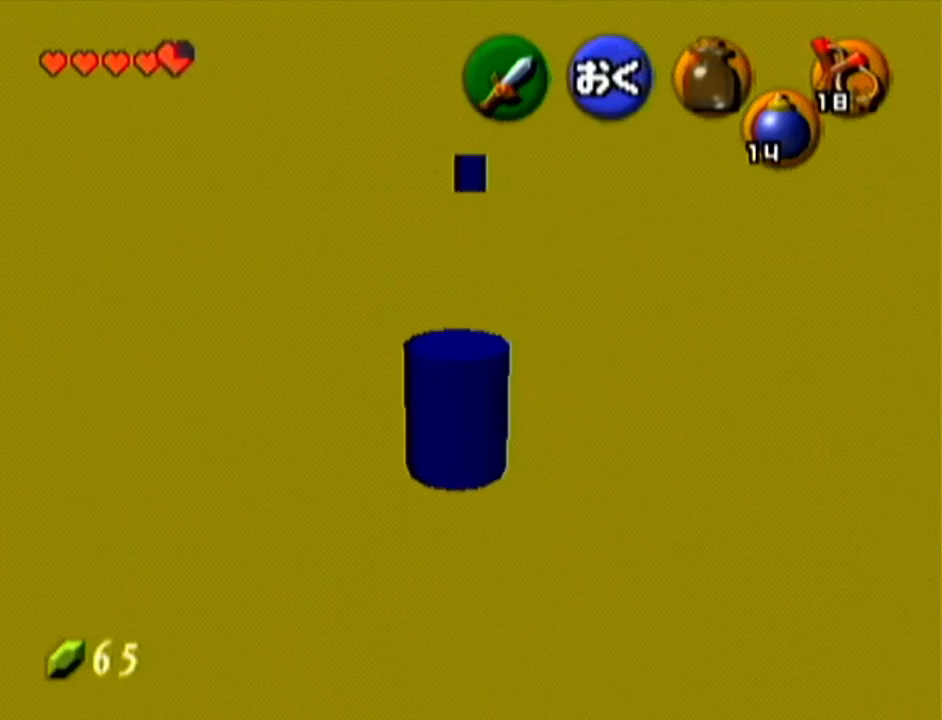
{"buttons": [], "left_stick": "center", "events": []}
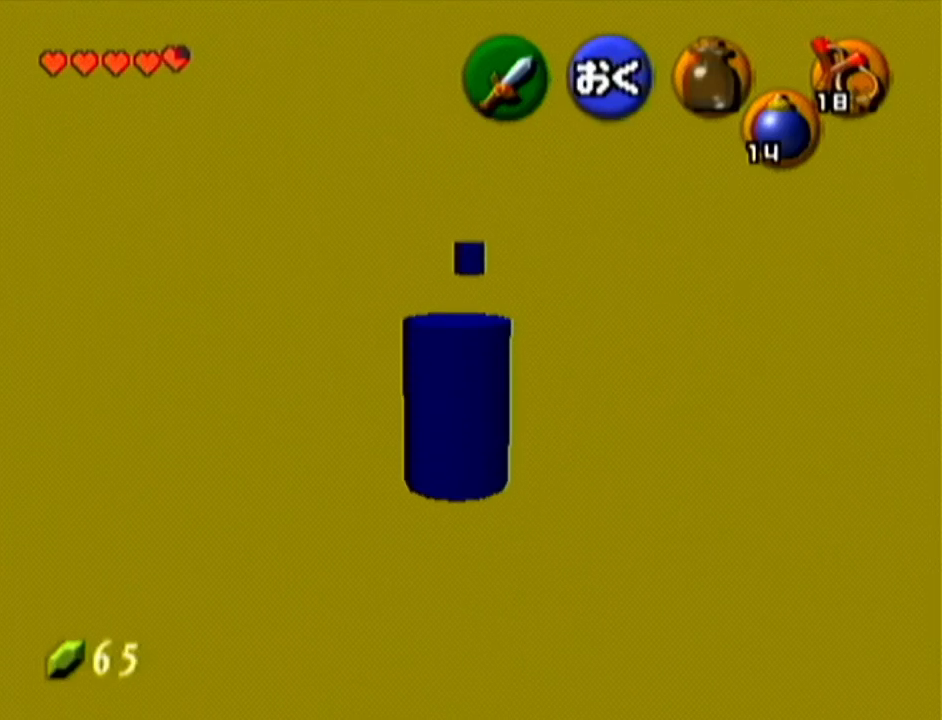
{"buttons": [], "left_stick": "center", "events": [[50, "Z", "down"], [317, "Z", "up"]]}
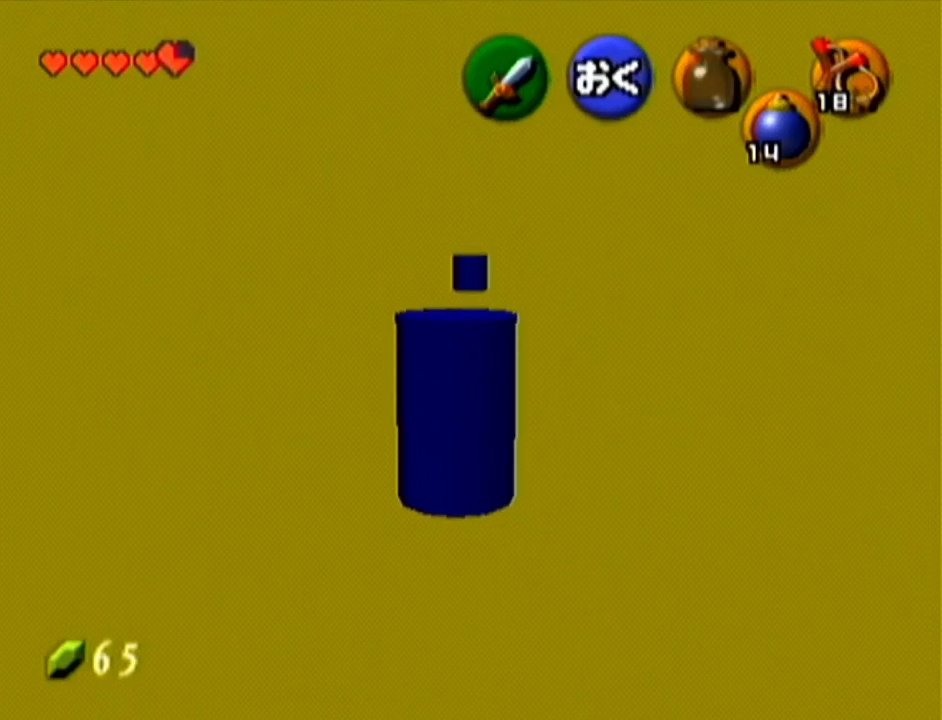
{"buttons": [], "left_stick": "center", "events": []}
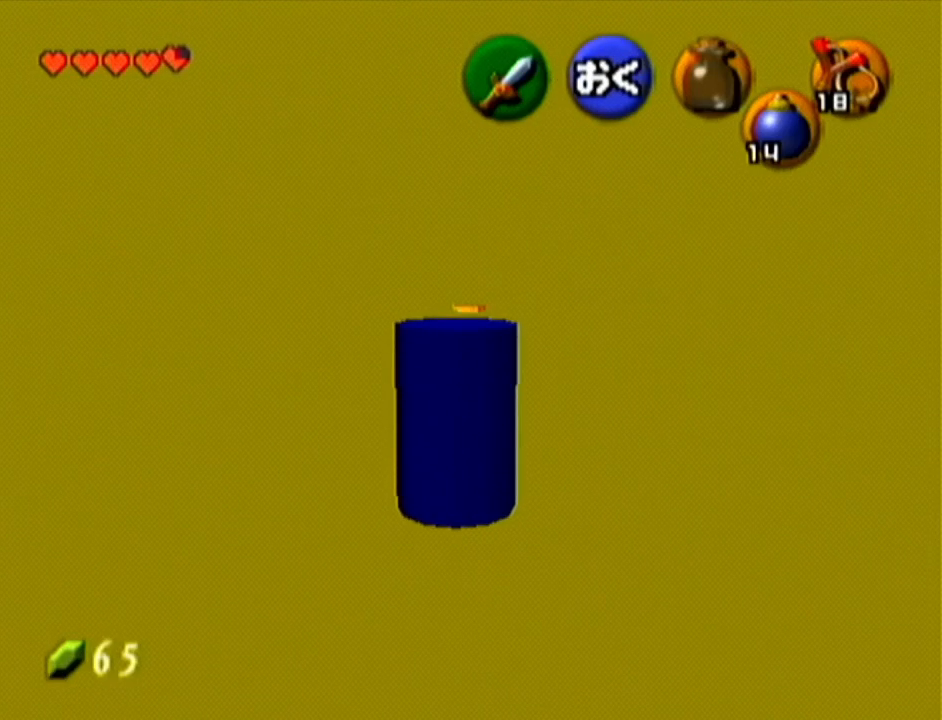
{"buttons": [], "left_stick": "right", "events": [[417, "left_stick", "right"]]}
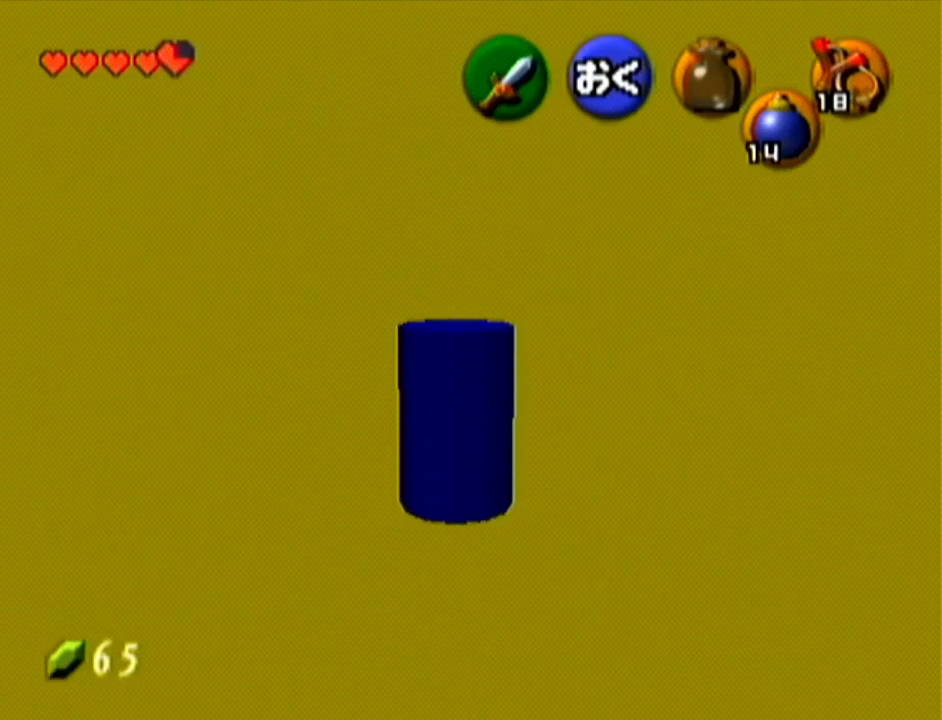
{"buttons": ["Z"], "left_stick": "center", "events": [[16, "left_stick", "center"], [133, "Z", "down"]]}
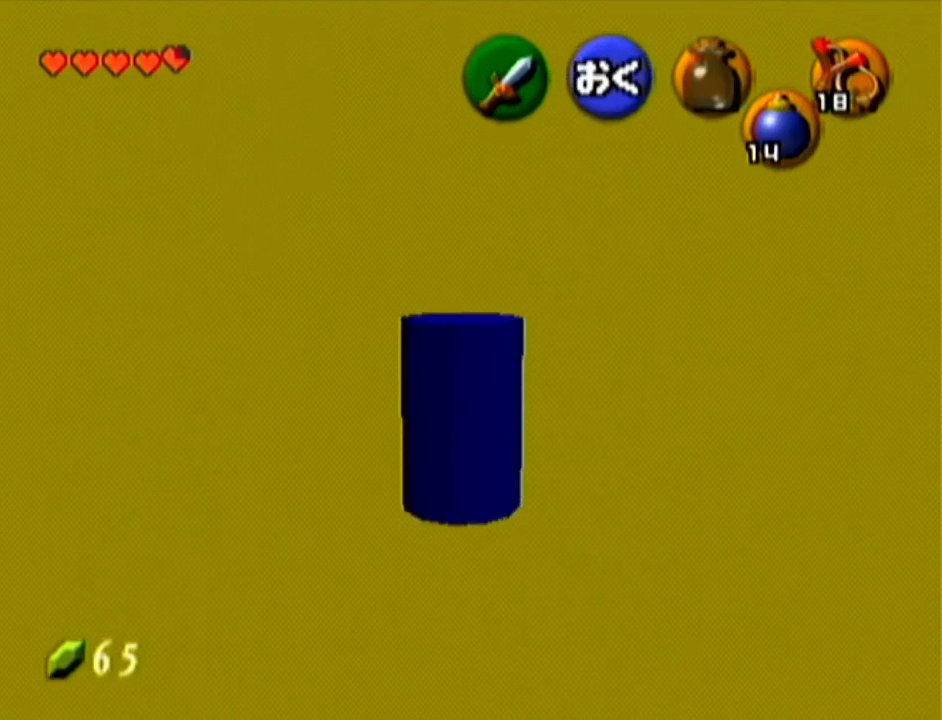
{"buttons": ["Z"], "left_stick": "center", "events": []}
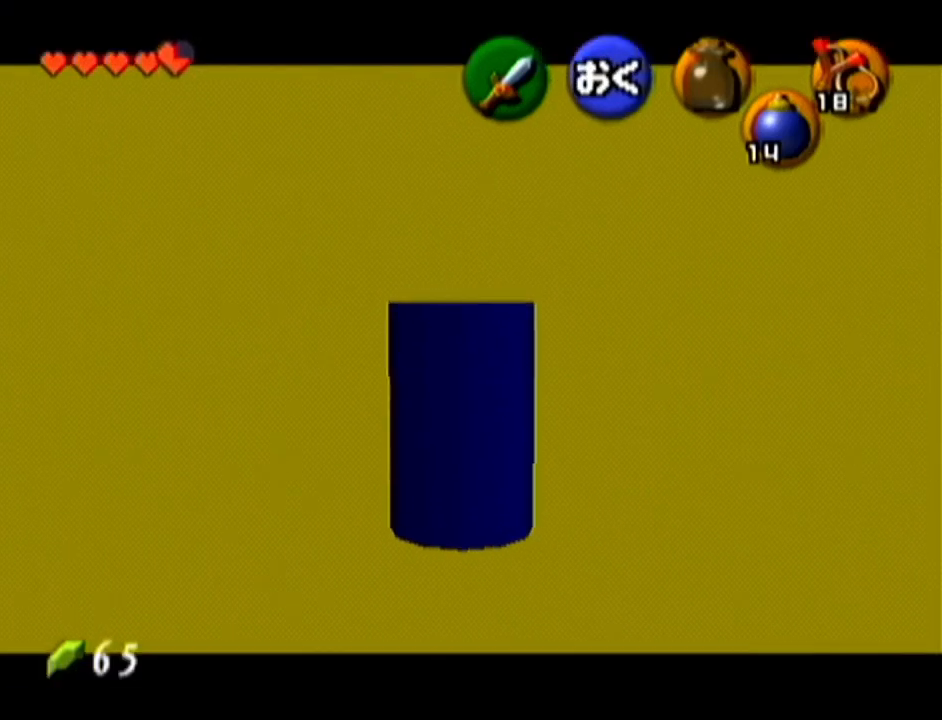
{"buttons": ["Z"], "left_stick": "center", "events": []}
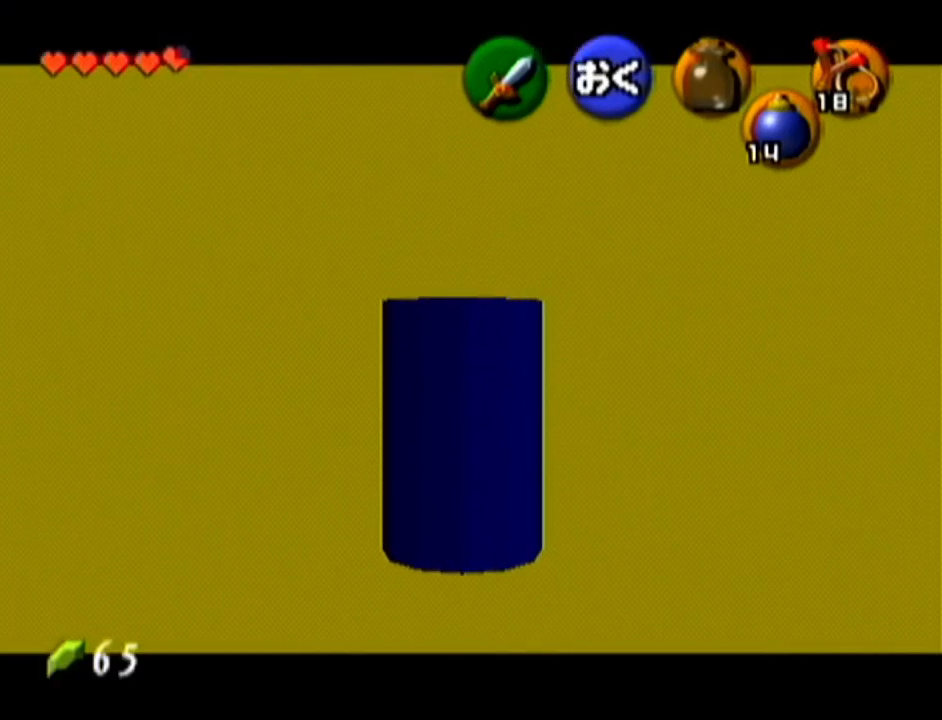
{"buttons": ["Z"], "left_stick": "center", "events": []}
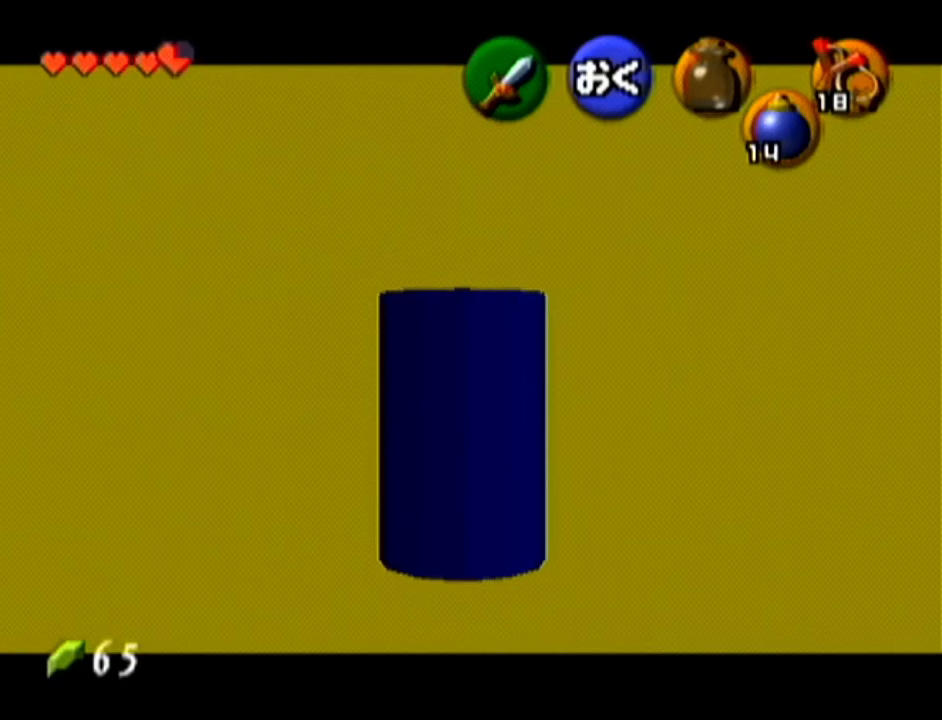
{"buttons": ["Z"], "left_stick": "center", "events": []}